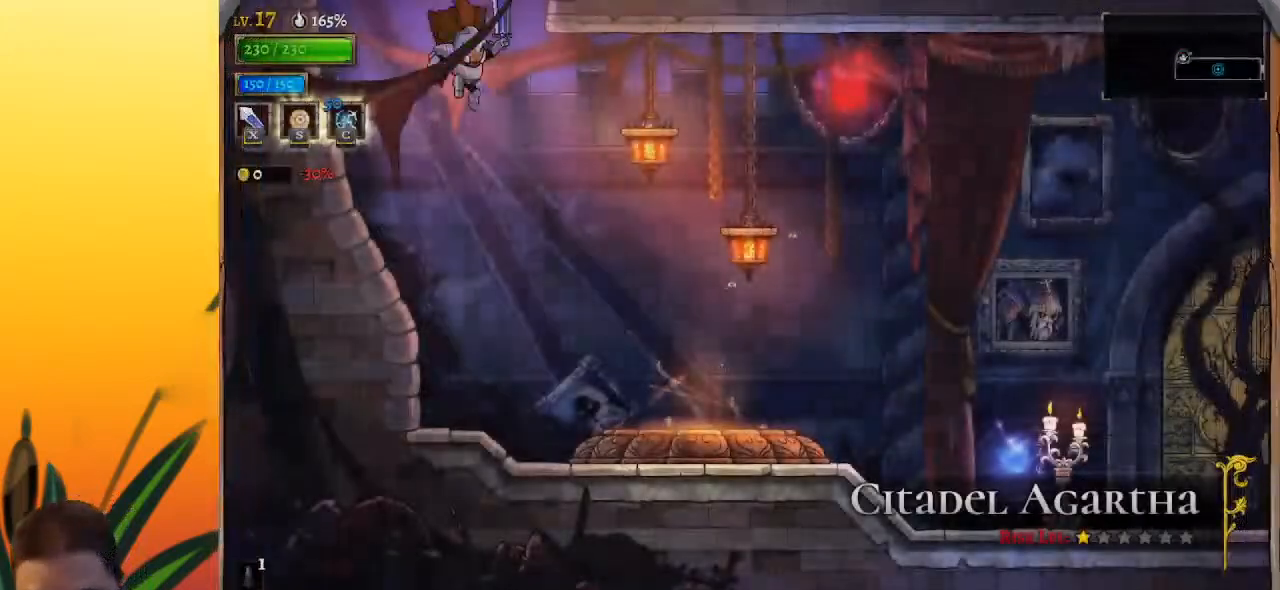
Gameplay with keyboard; each line is a JSON object with the keys held at the frame after it. "events" lists presses ("down") and releases ("up") of "a", "c", "d", "down", "left", "right", "s", "up", "x" and "z" between this image and that frame as [ms after this image, input, new state], when the widget could be followed in between. No other keys are recorded. Mouse input is not recorded.
{"keys": ["right"], "events": [[50, "right", "down"]]}
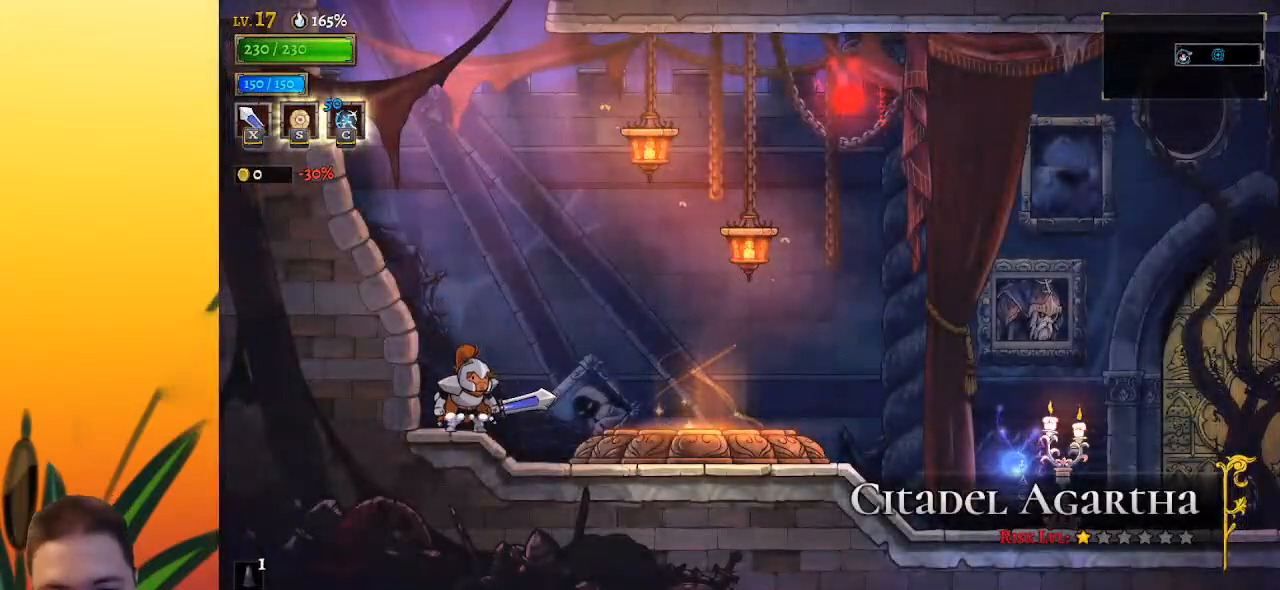
{"keys": ["right"], "events": []}
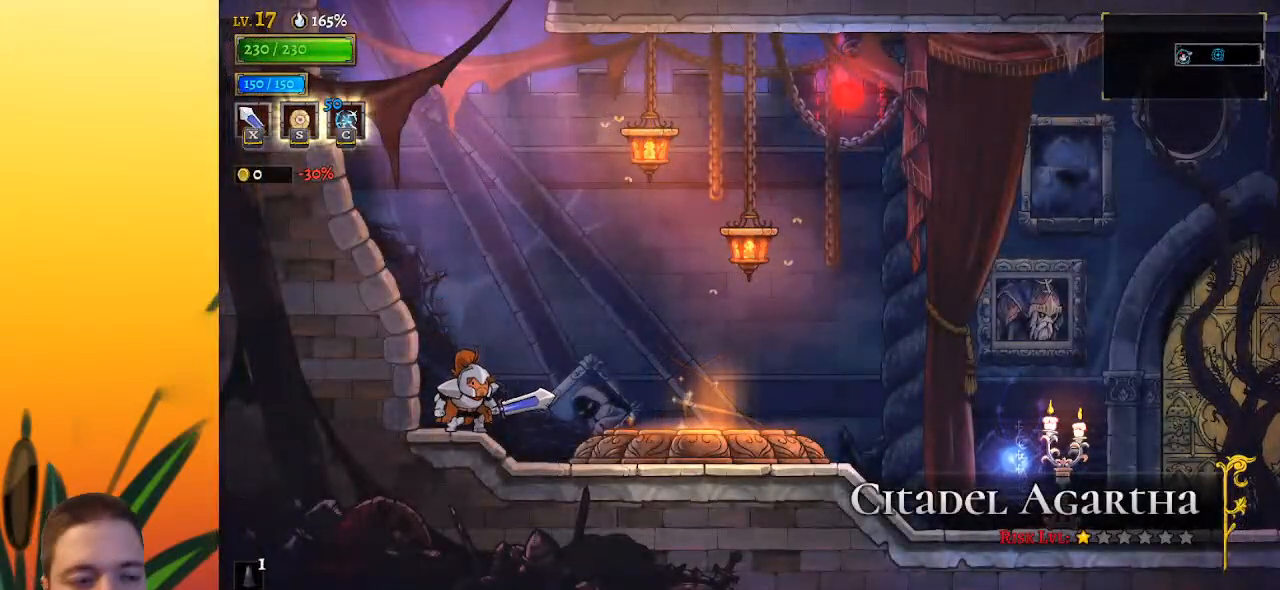
{"keys": ["right"], "events": []}
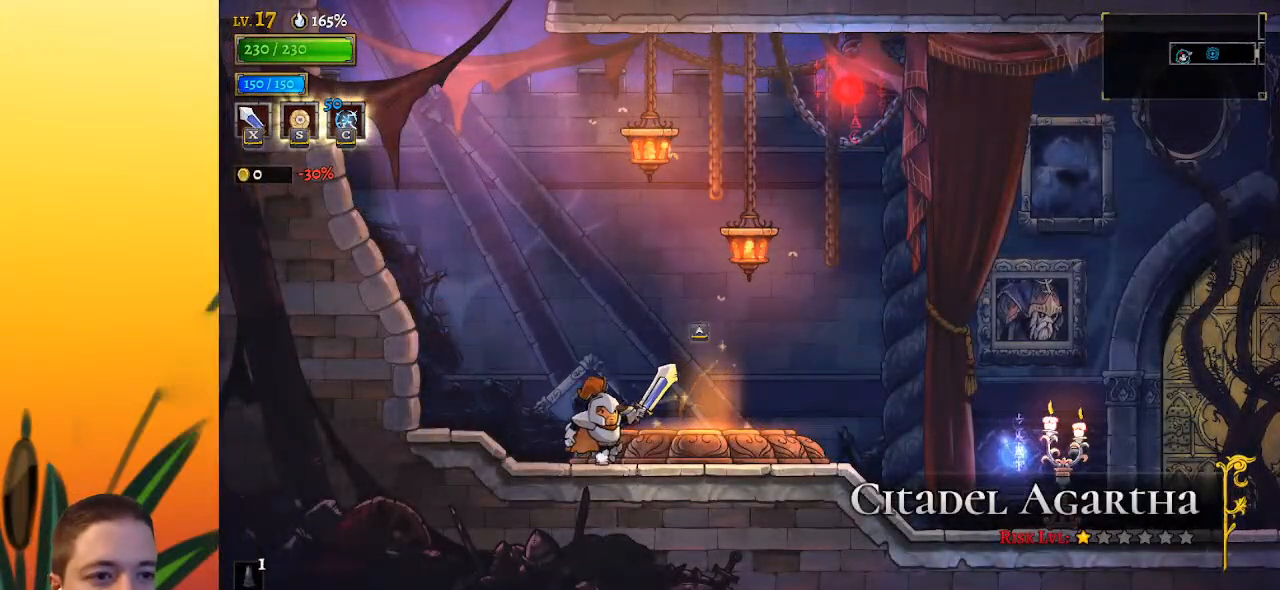
{"keys": ["up"], "events": [[33, "up", "down"], [133, "right", "up"], [183, "up", "up"], [317, "up", "down"], [417, "up", "up"], [500, "up", "down"]]}
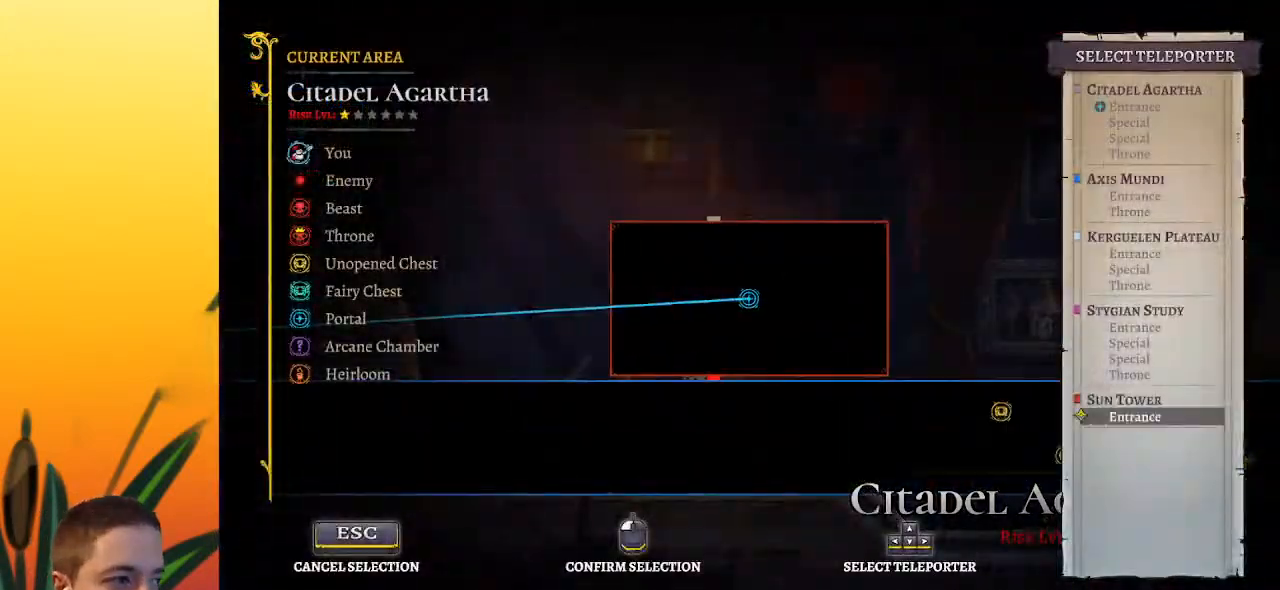
{"keys": [], "events": [[167, "up", "up"], [283, "up", "down"], [383, "up", "up"]]}
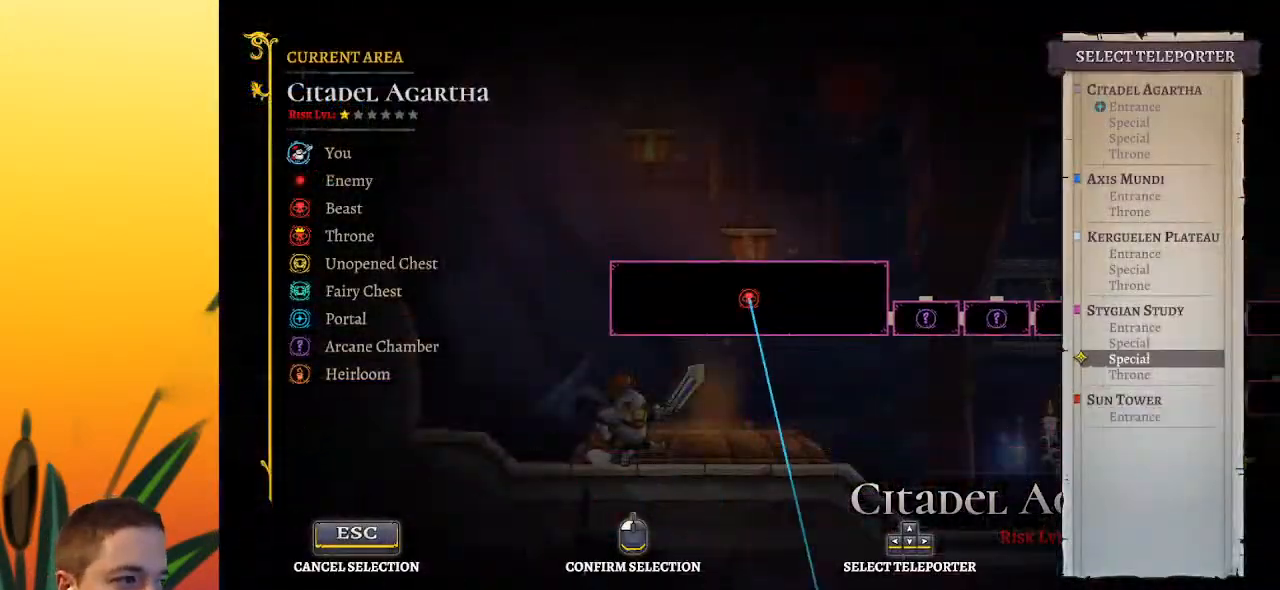
{"keys": [], "events": [[17, "up", "down"], [117, "up", "up"], [217, "up", "down"], [350, "up", "up"]]}
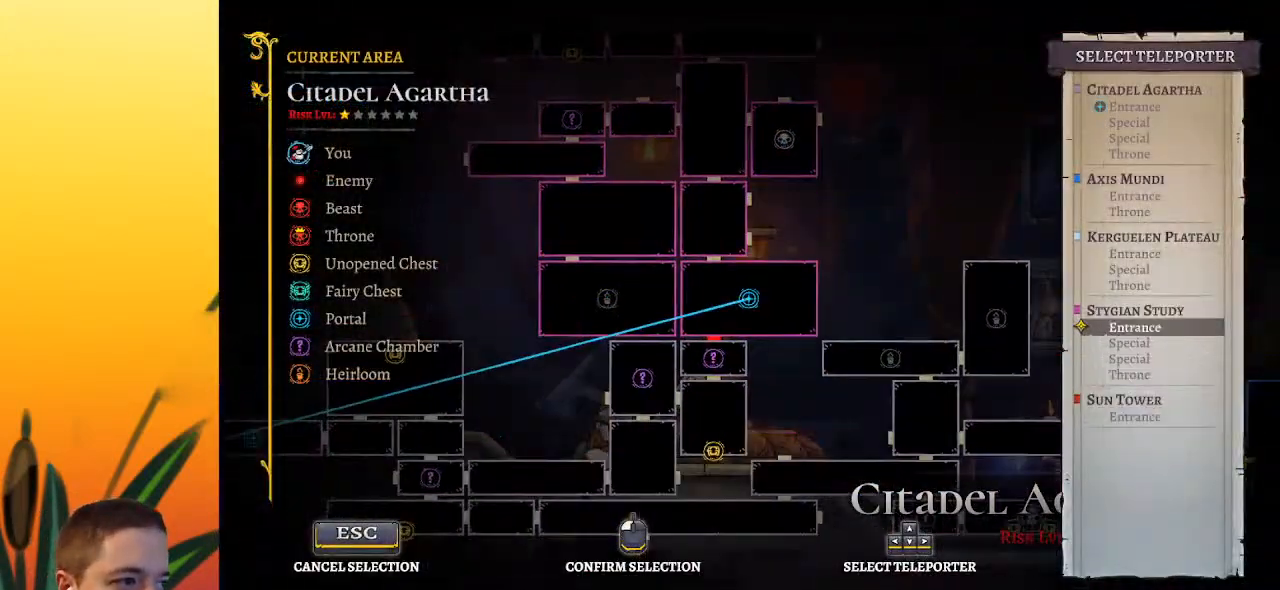
{"keys": [], "events": [[50, "up", "down"], [83, "up", "up"]]}